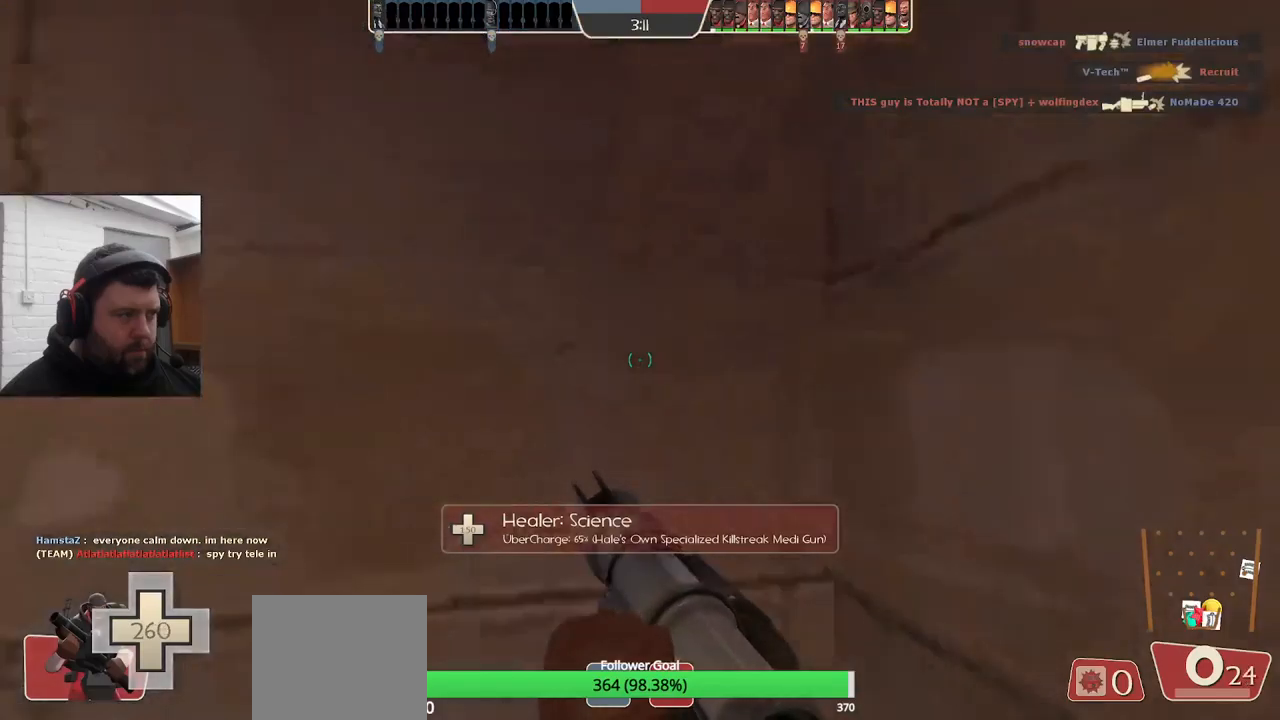
Gameplay with a controller (PlayStation layout); each line is a JSON object with the inputs held at the frame after it. "events" lists button and stick changes between this image and that frame as [ms after this image, input, new state], when the widget could be followed in between. Not read: SELECT.
{"buttons": [], "left_stick": "center", "right_stick": "center", "events": [[34, "left_stick", "center"], [384, "right_stick", "up-left"], [500, "right_stick", "center"]]}
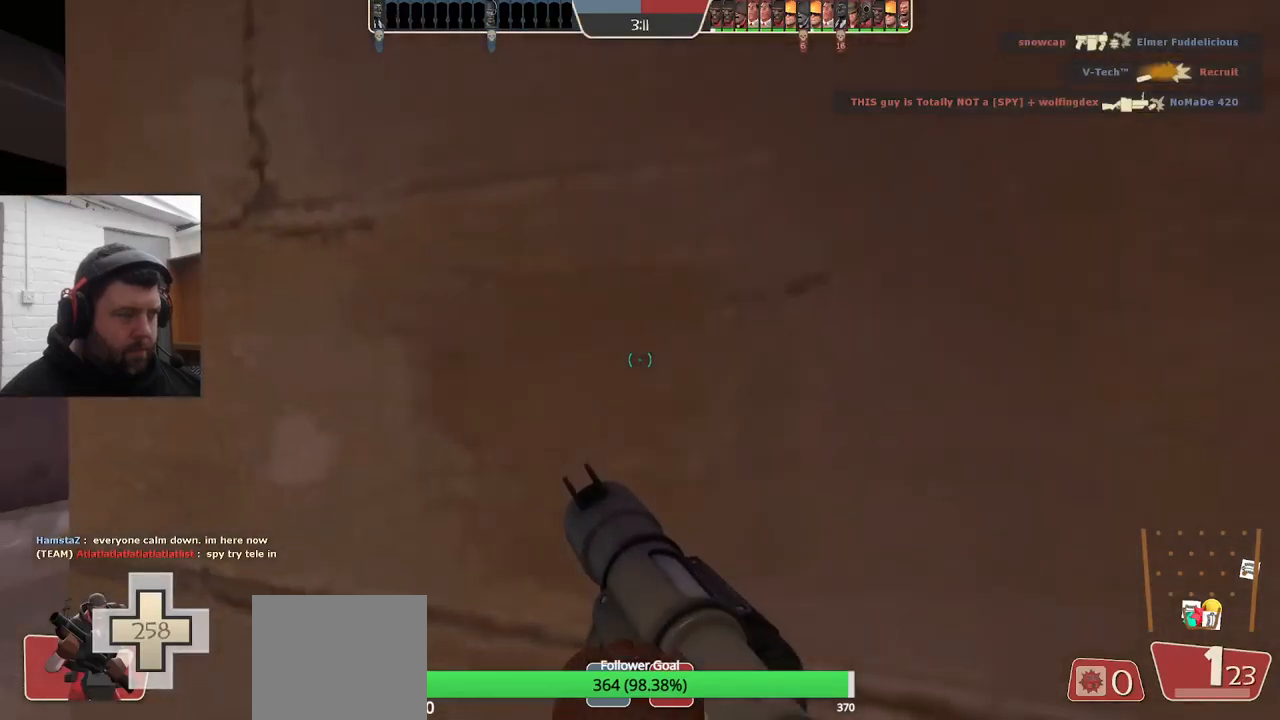
{"buttons": [], "left_stick": "center", "right_stick": "center", "events": []}
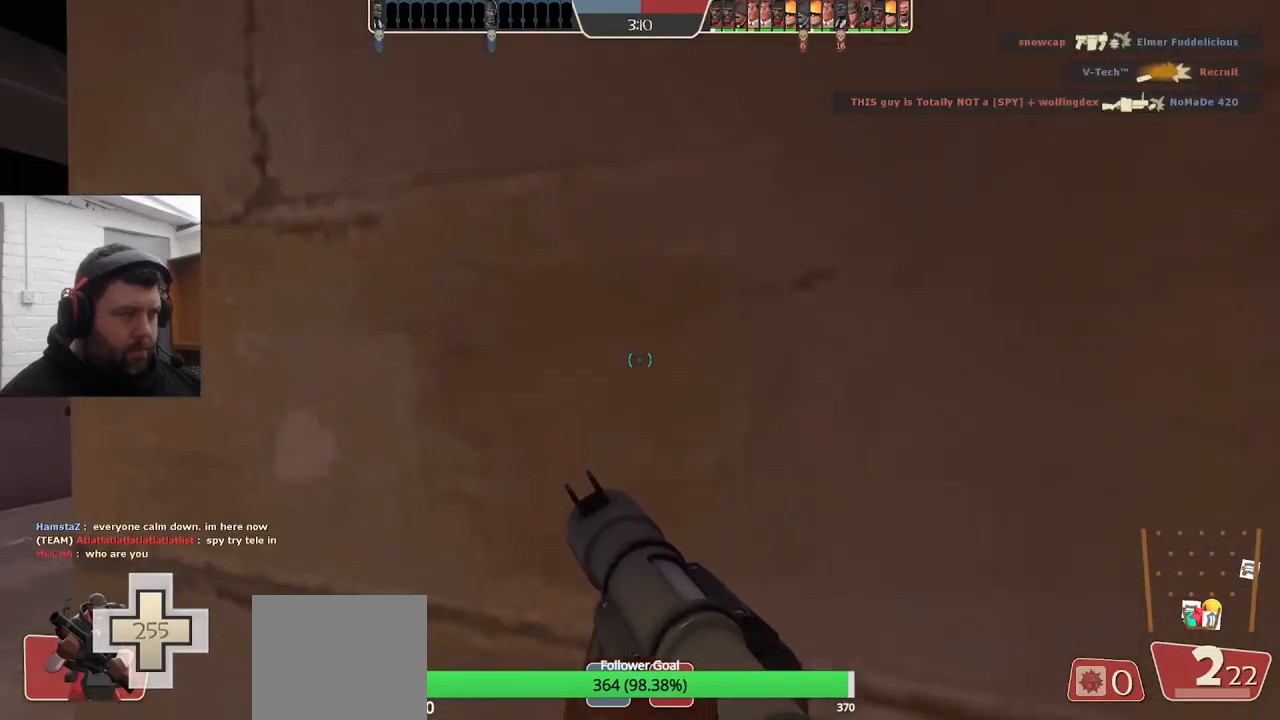
{"buttons": [], "left_stick": "center", "right_stick": "center", "events": []}
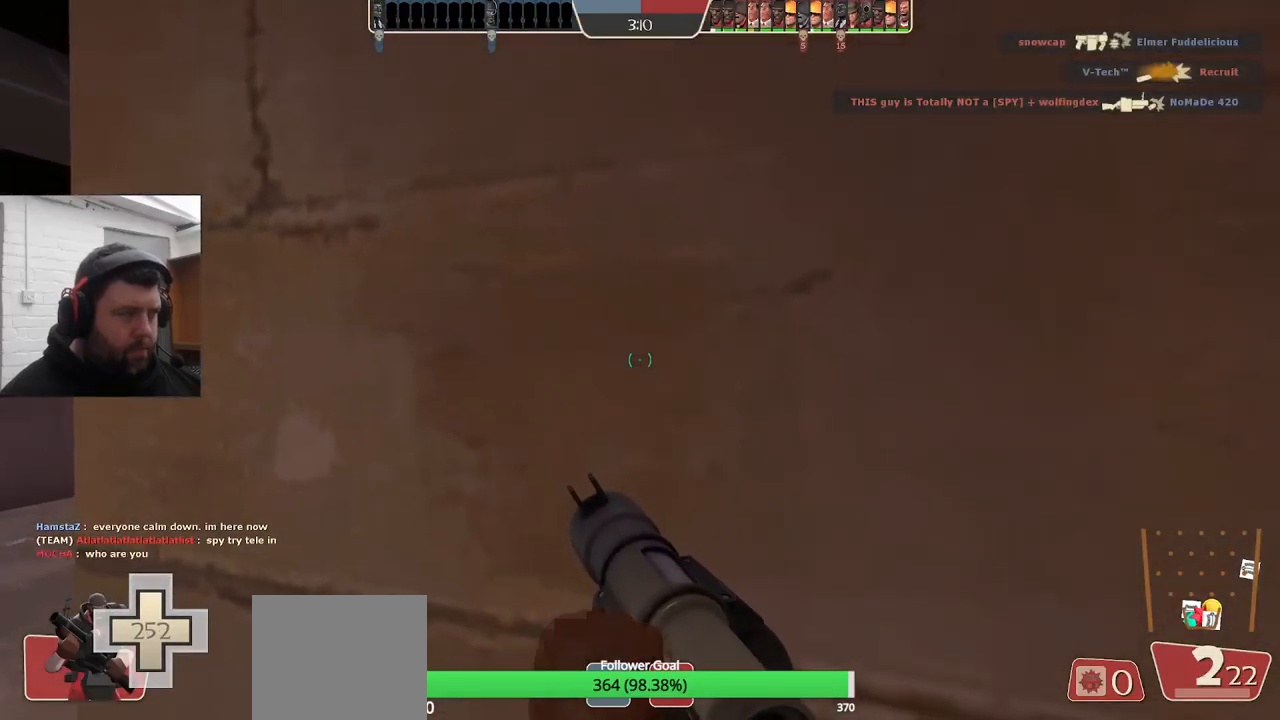
{"buttons": [], "left_stick": "center", "right_stick": "center", "events": []}
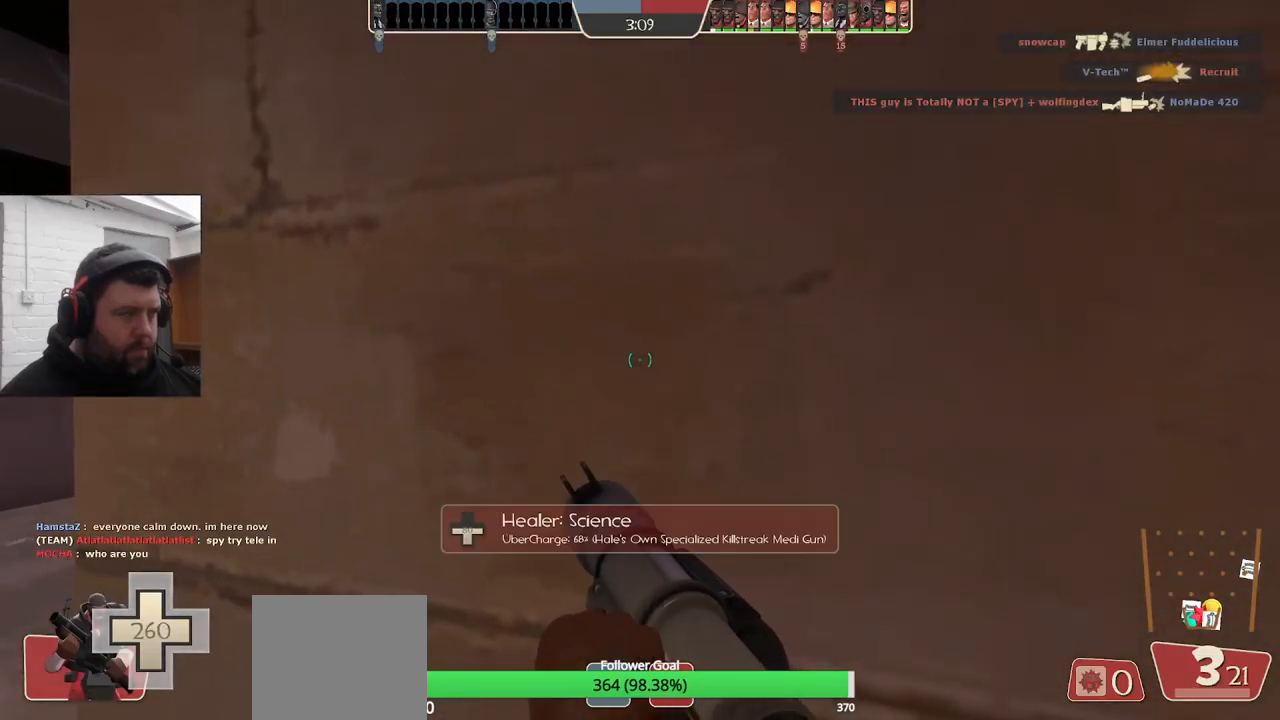
{"buttons": [], "left_stick": "left", "right_stick": "center", "events": [[500, "left_stick", "left"]]}
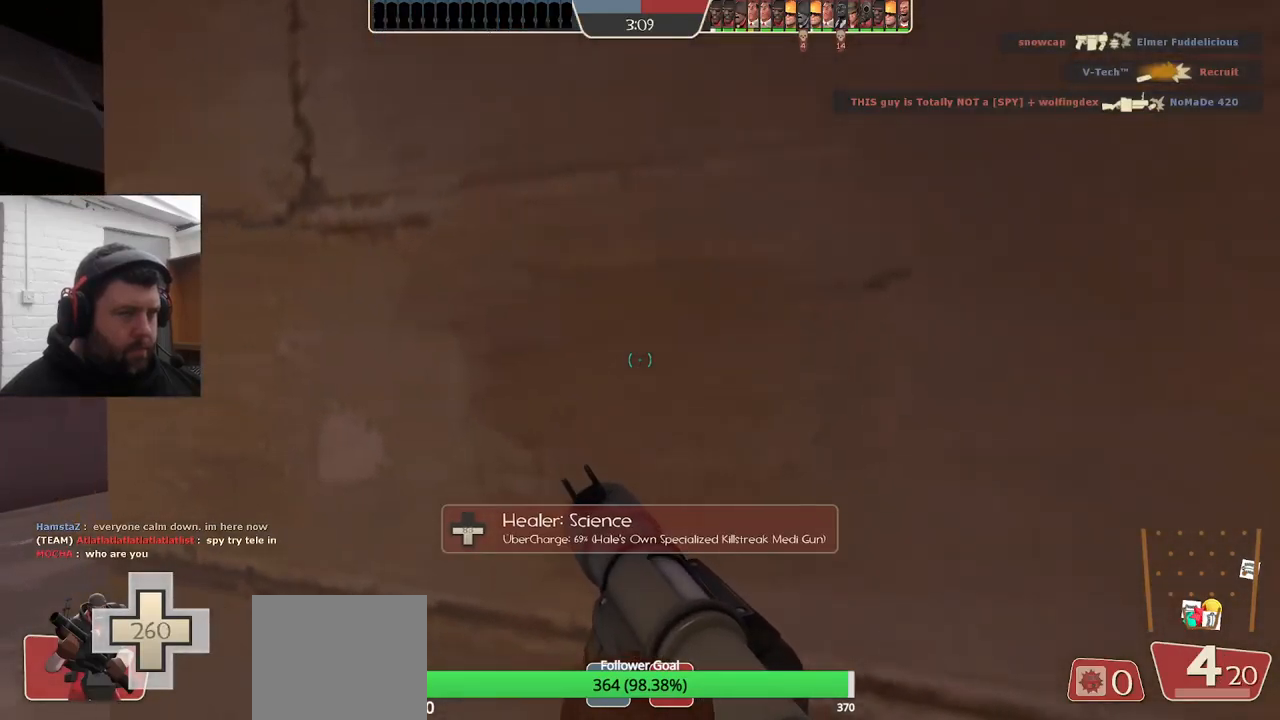
{"buttons": ["R2"], "left_stick": "up-left", "right_stick": "center", "events": [[117, "right_stick", "right"], [184, "right_stick", "center"], [300, "left_stick", "up-left"], [484, "R2", "down"]]}
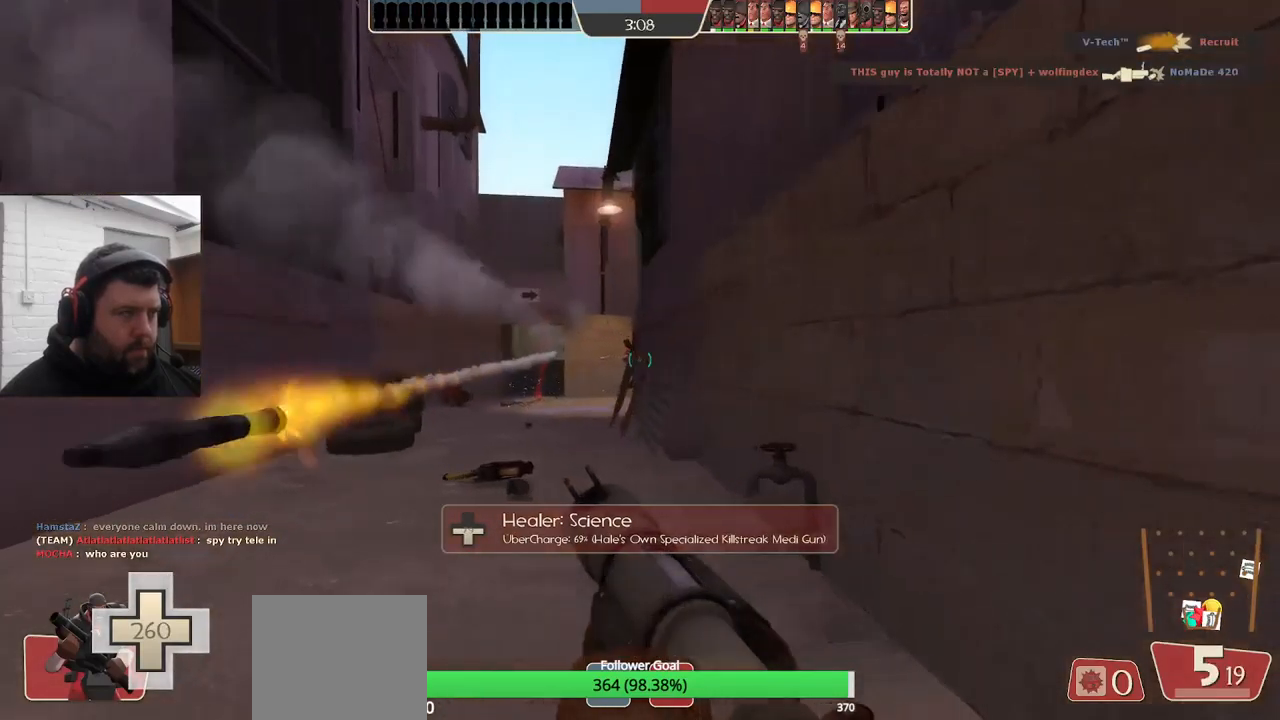
{"buttons": [], "left_stick": "up-left", "right_stick": "center", "events": [[150, "R2", "up"]]}
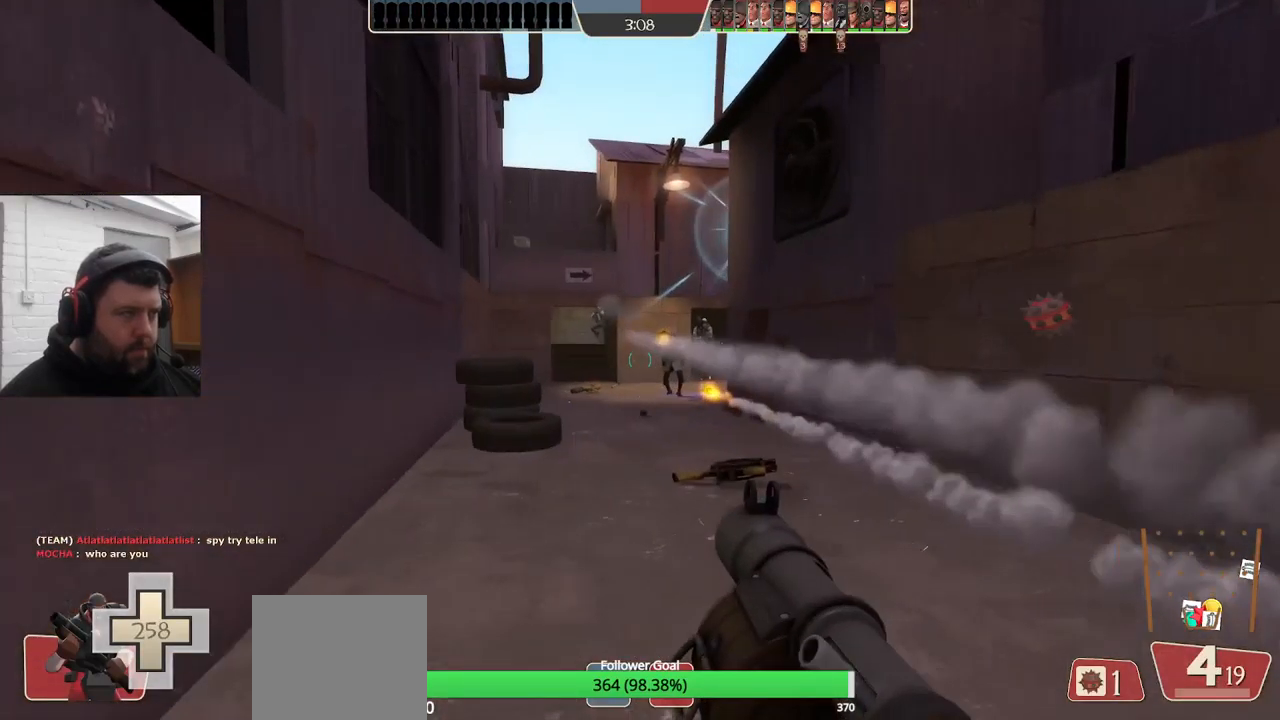
{"buttons": ["R2"], "left_stick": "down-right", "right_stick": "center", "events": [[100, "R2", "down"], [184, "left_stick", "right"], [217, "R2", "up"], [284, "R2", "down"], [284, "left_stick", "down-right"], [317, "L2", "down"], [367, "R2", "up"], [450, "L2", "up"], [450, "R2", "down"]]}
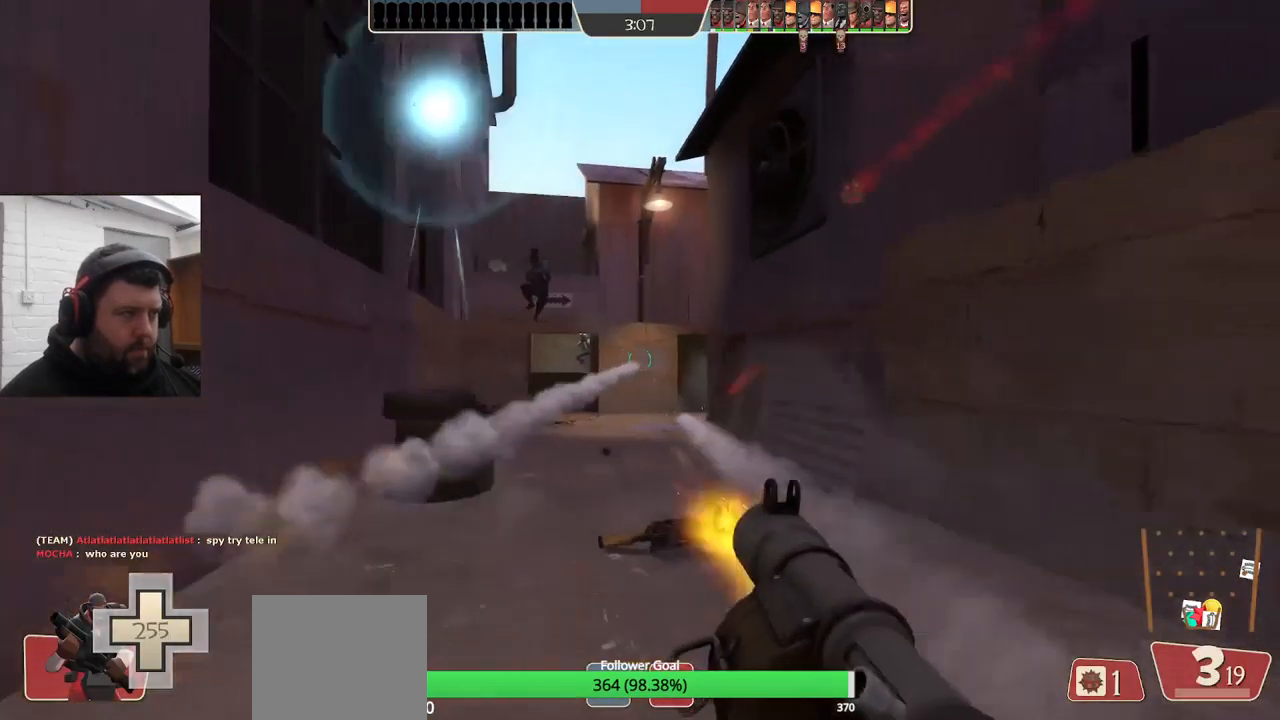
{"buttons": [], "left_stick": "left", "right_stick": "center"}
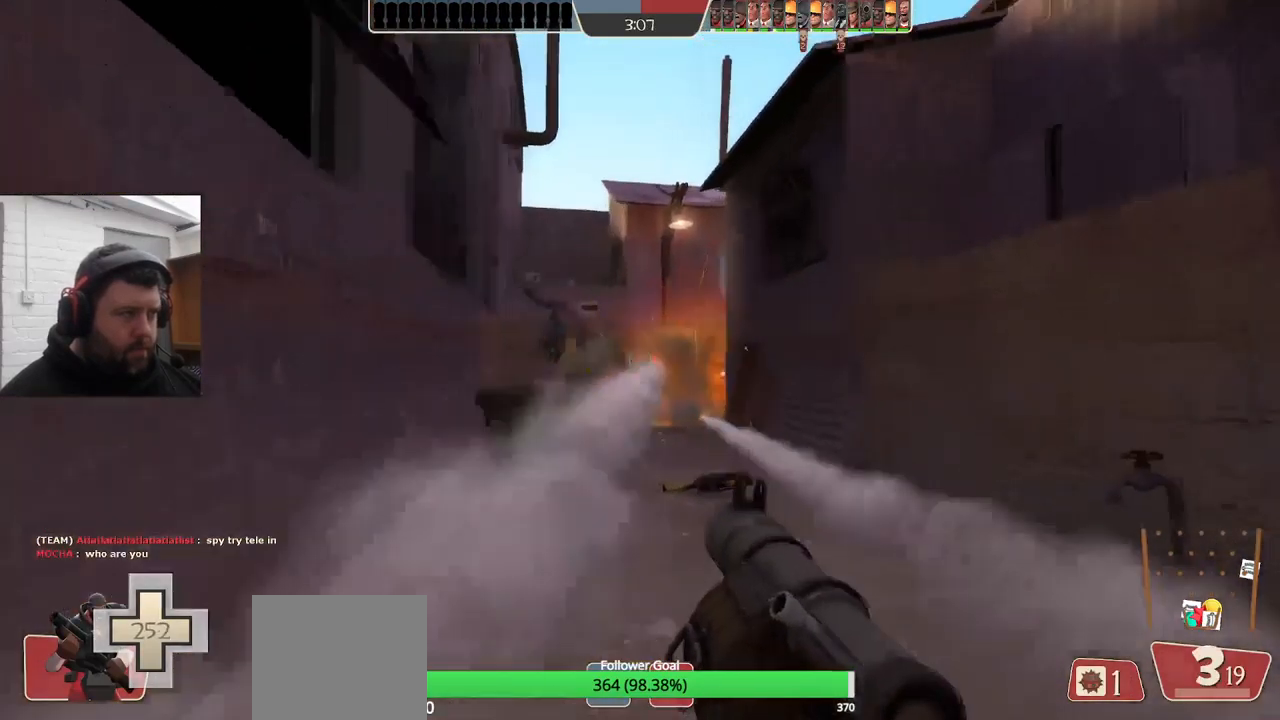
{"buttons": ["L2"], "left_stick": "up", "right_stick": "center", "events": [[17, "R2", "down"], [17, "left_stick", "down-right"], [67, "L2", "down"], [84, "R2", "up"], [100, "L1", "down"], [150, "R2", "down"], [200, "L1", "up"], [200, "R2", "up"], [217, "L2", "up"], [284, "L2", "down"], [284, "R2", "down"], [300, "L1", "down"], [350, "L1", "up"], [367, "R2", "up"], [416, "L2", "up"], [416, "R2", "down"], [416, "left_stick", "up-right"], [466, "L2", "down"], [483, "left_stick", "up"], [500, "R2", "up"]]}
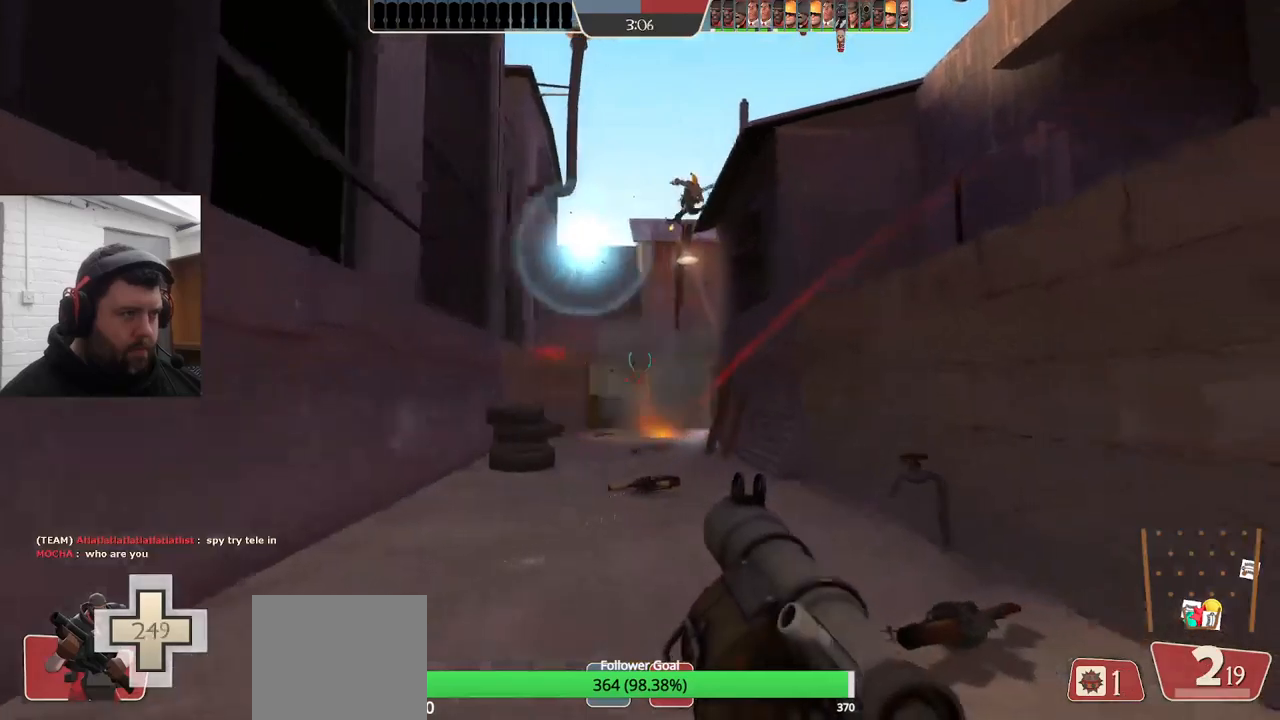
{"buttons": ["R2"], "left_stick": "left", "right_stick": "center"}
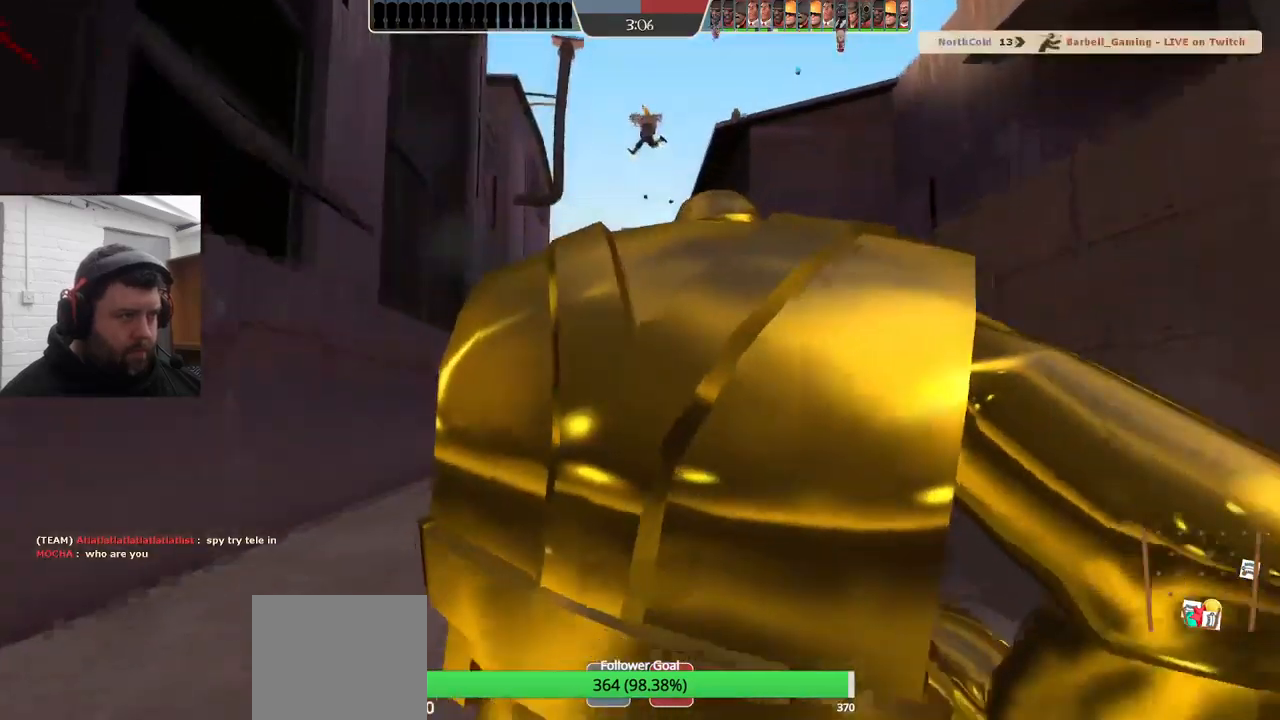
{"buttons": [], "left_stick": "left", "right_stick": "center", "events": [[33, "R2", "up"], [116, "R2", "down"], [166, "R2", "up"], [183, "L2", "down"], [233, "L2", "up"], [400, "SQUARE", "down"], [466, "SQUARE", "up"]]}
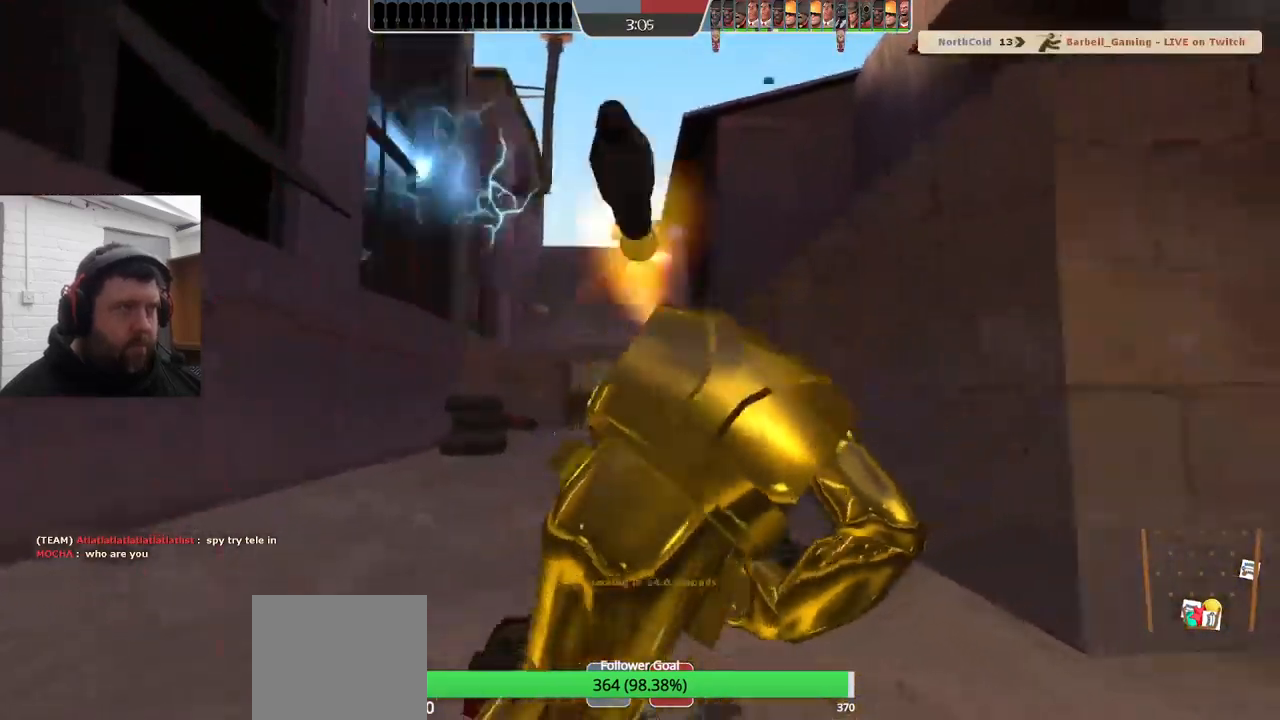
{"buttons": [], "left_stick": "left", "right_stick": "center", "events": [[50, "SQUARE", "down"], [133, "SQUARE", "up"], [216, "SQUARE", "down"], [300, "SQUARE", "up"], [350, "SQUARE", "down"], [466, "SQUARE", "up"]]}
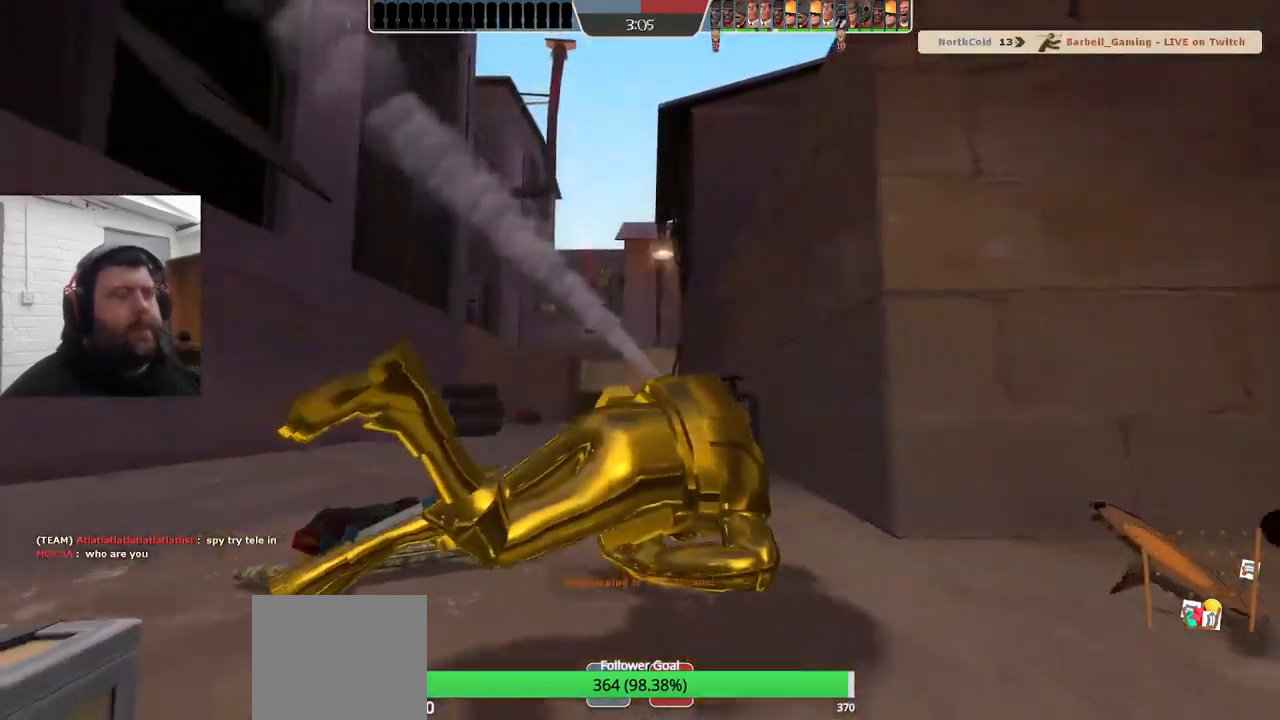
{"buttons": [], "left_stick": "center", "right_stick": "center", "events": [[366, "left_stick", "center"]]}
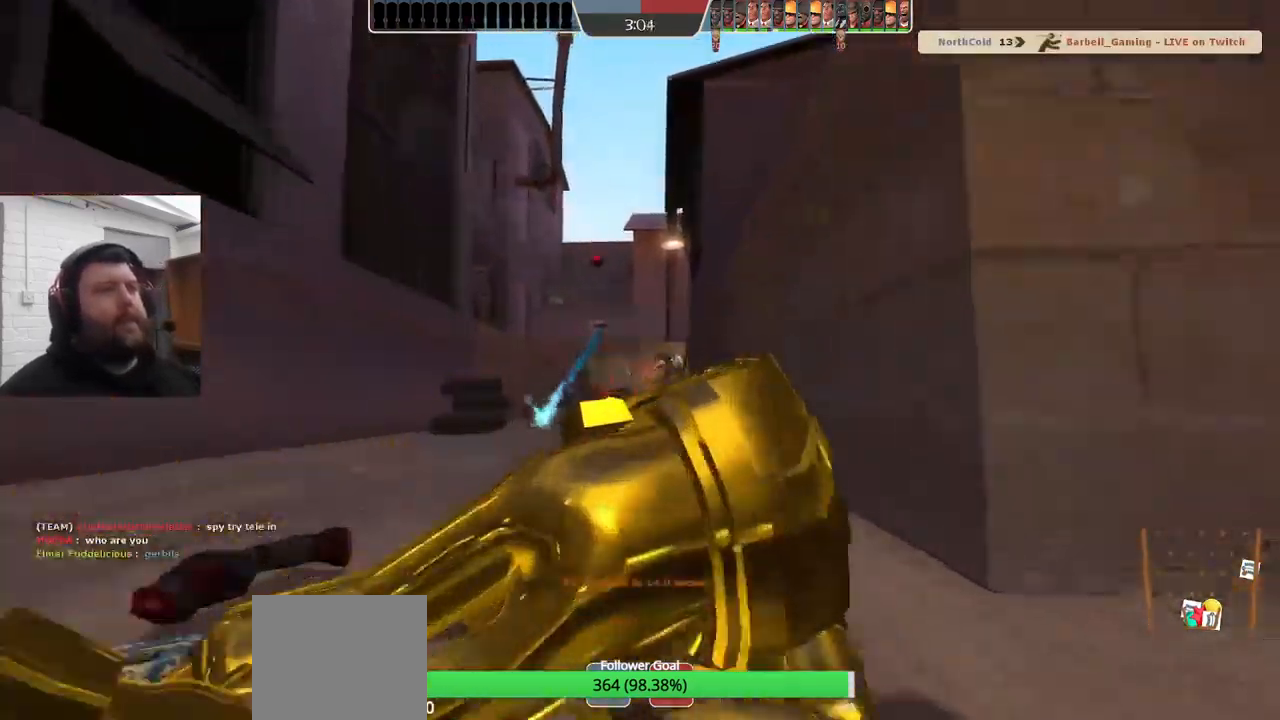
{"buttons": [], "left_stick": "center", "right_stick": "center", "events": [[266, "left_stick", "left"], [350, "left_stick", "center"]]}
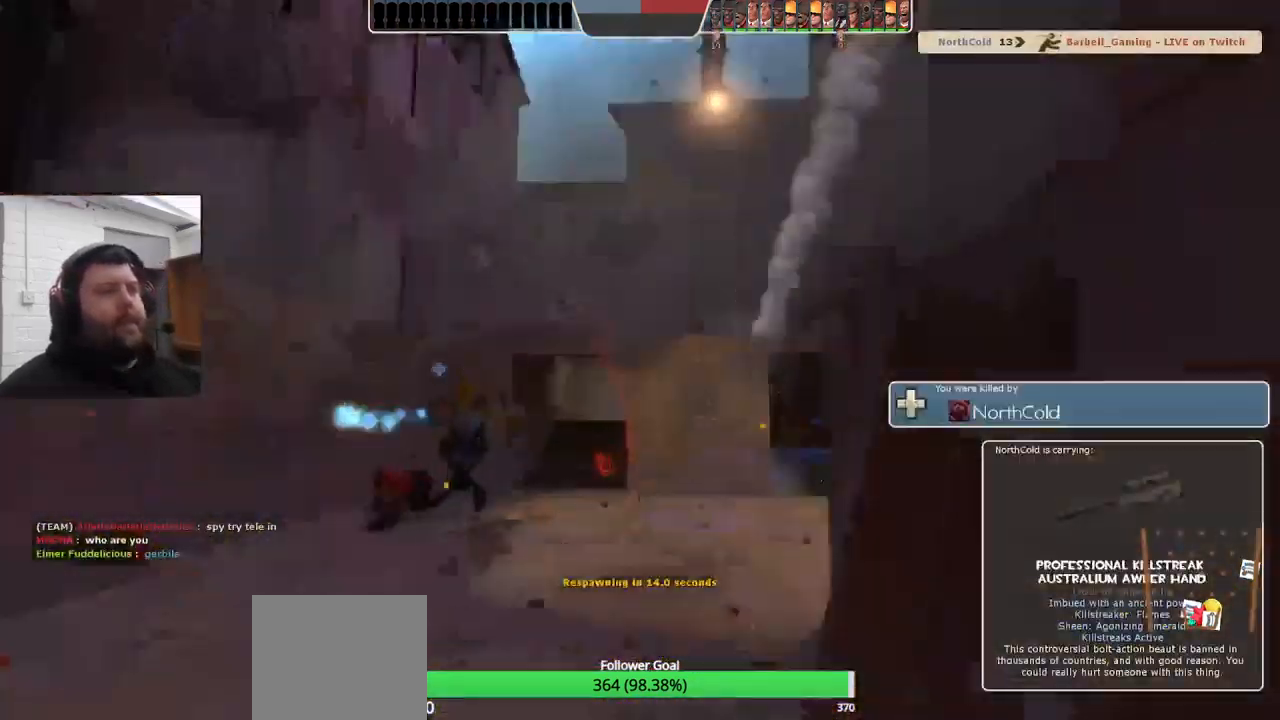
{"buttons": [], "left_stick": "center", "right_stick": "center", "events": []}
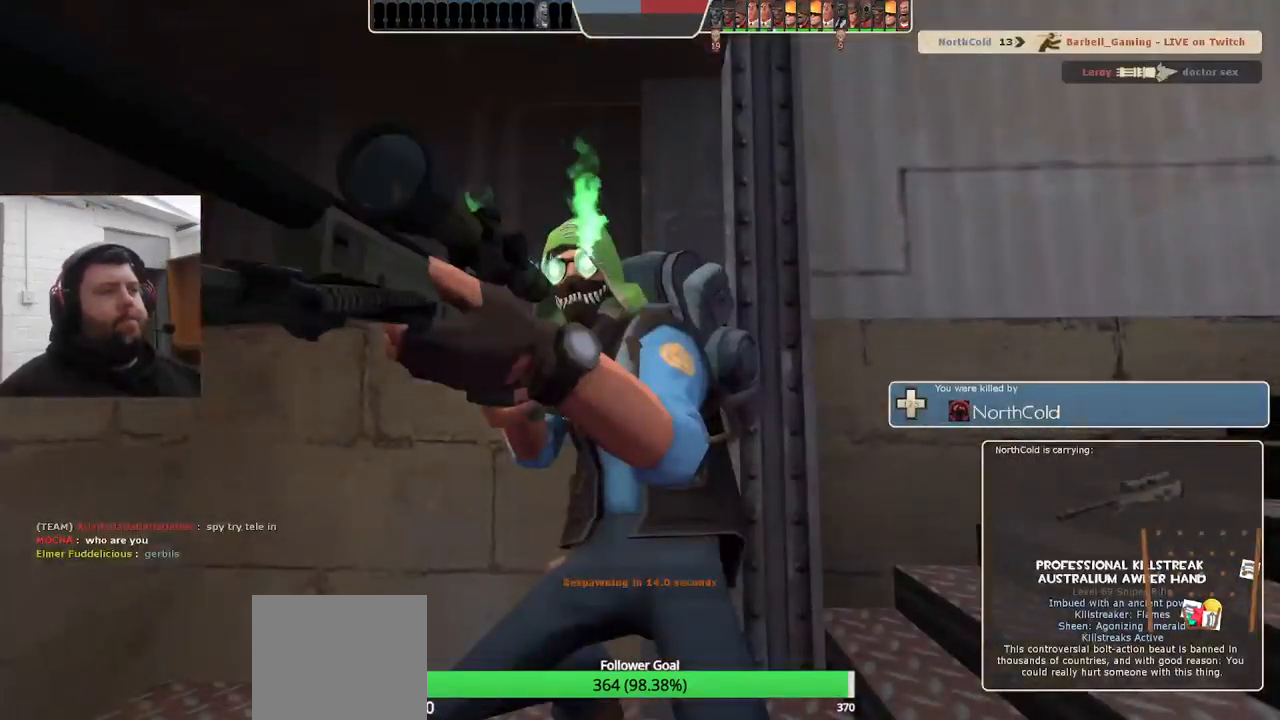
{"buttons": [], "left_stick": "center", "right_stick": "center", "events": []}
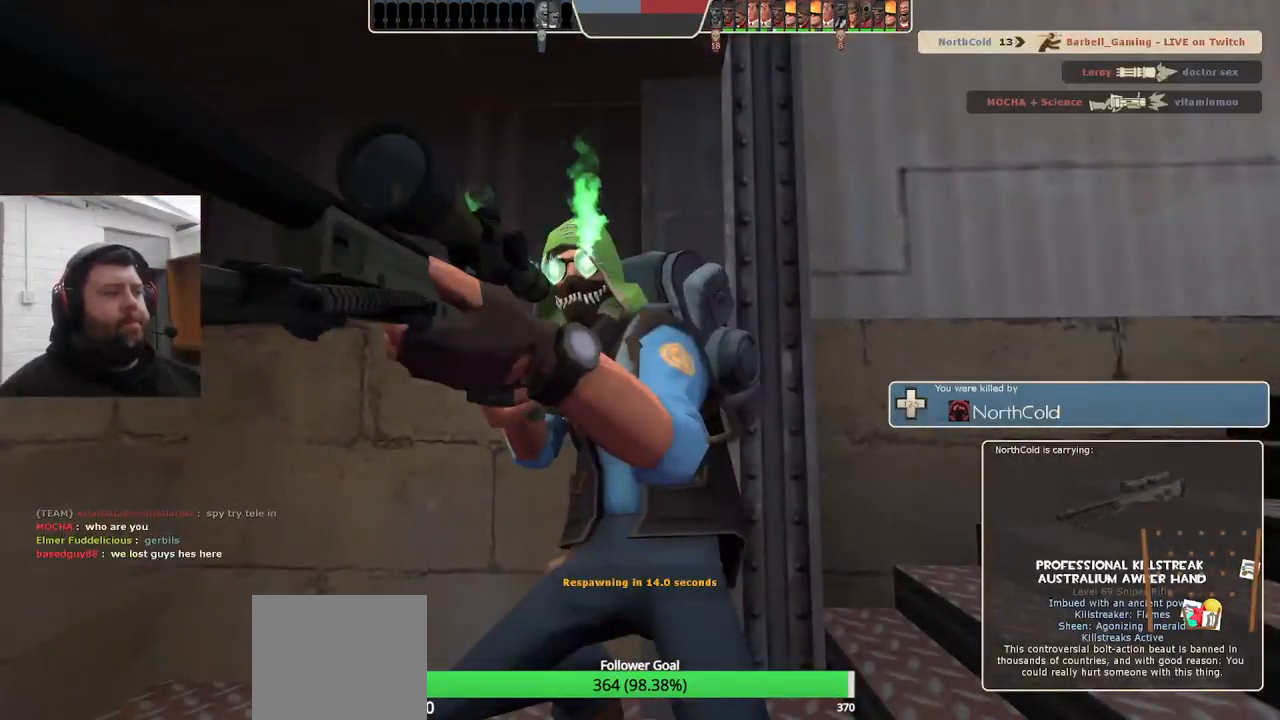
{"buttons": [], "left_stick": "center", "right_stick": "center", "events": []}
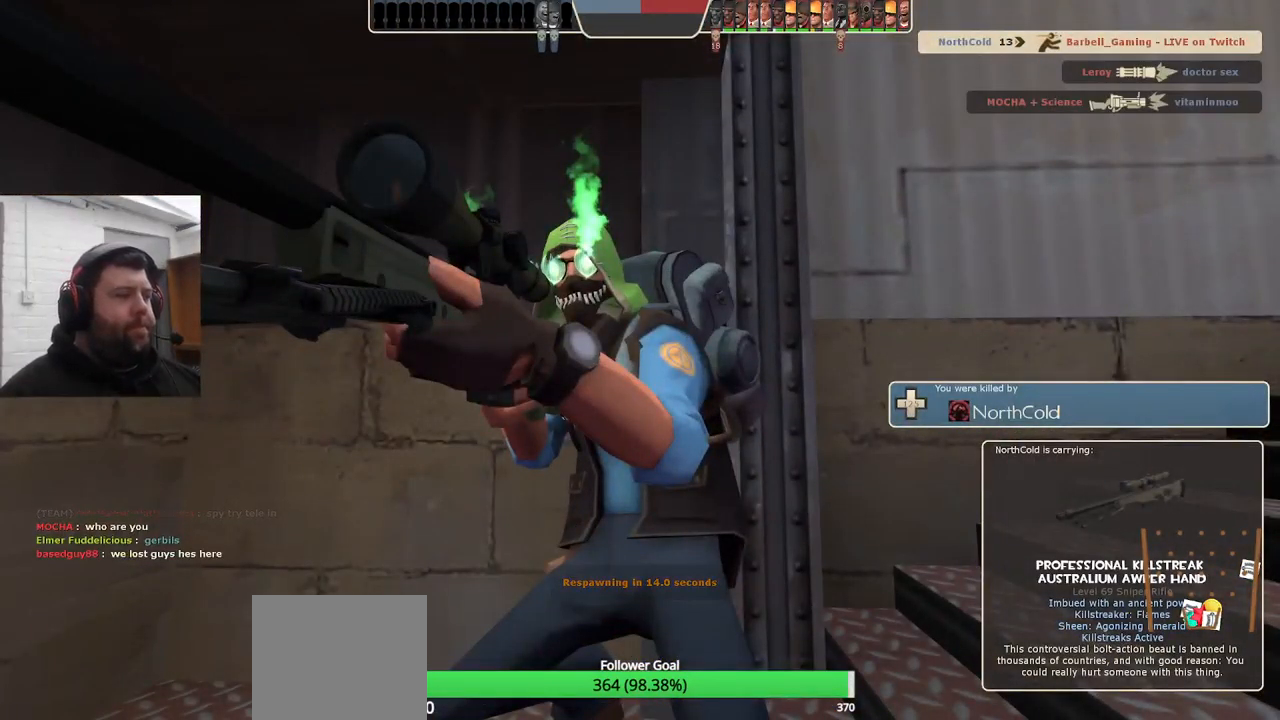
{"buttons": [], "left_stick": "center", "right_stick": "center", "events": []}
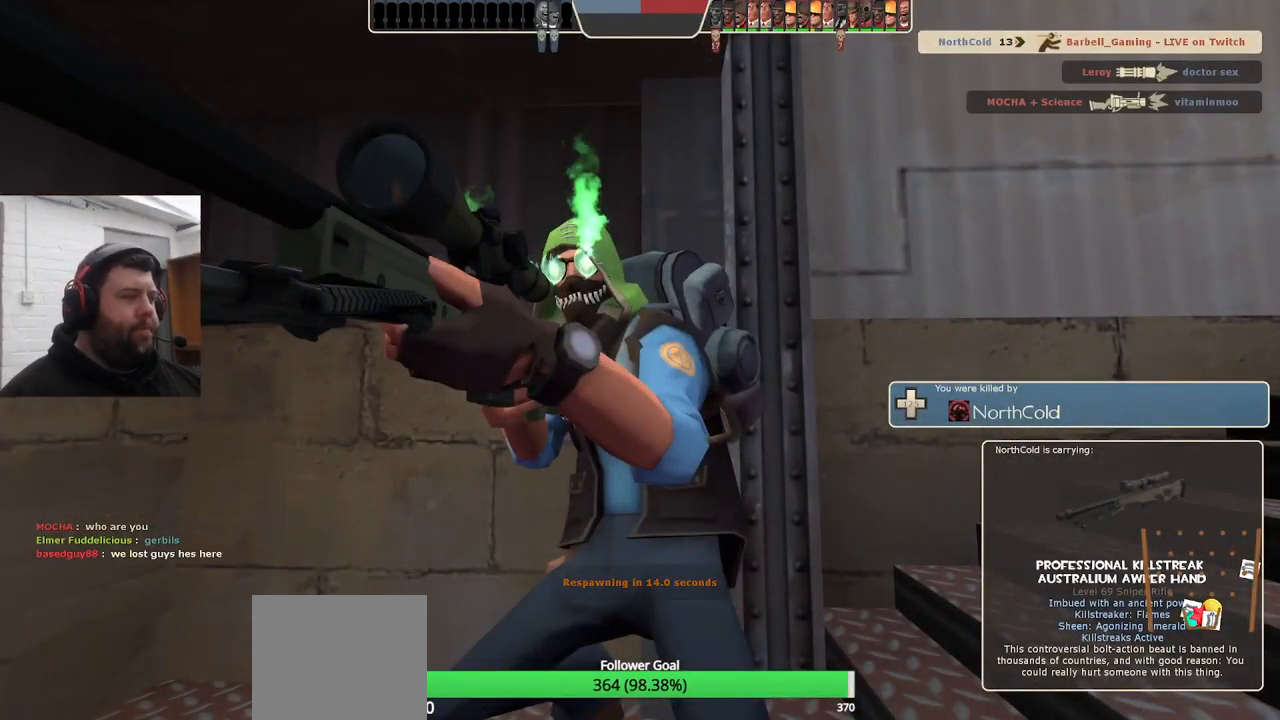
{"buttons": [], "left_stick": "center", "right_stick": "center", "events": []}
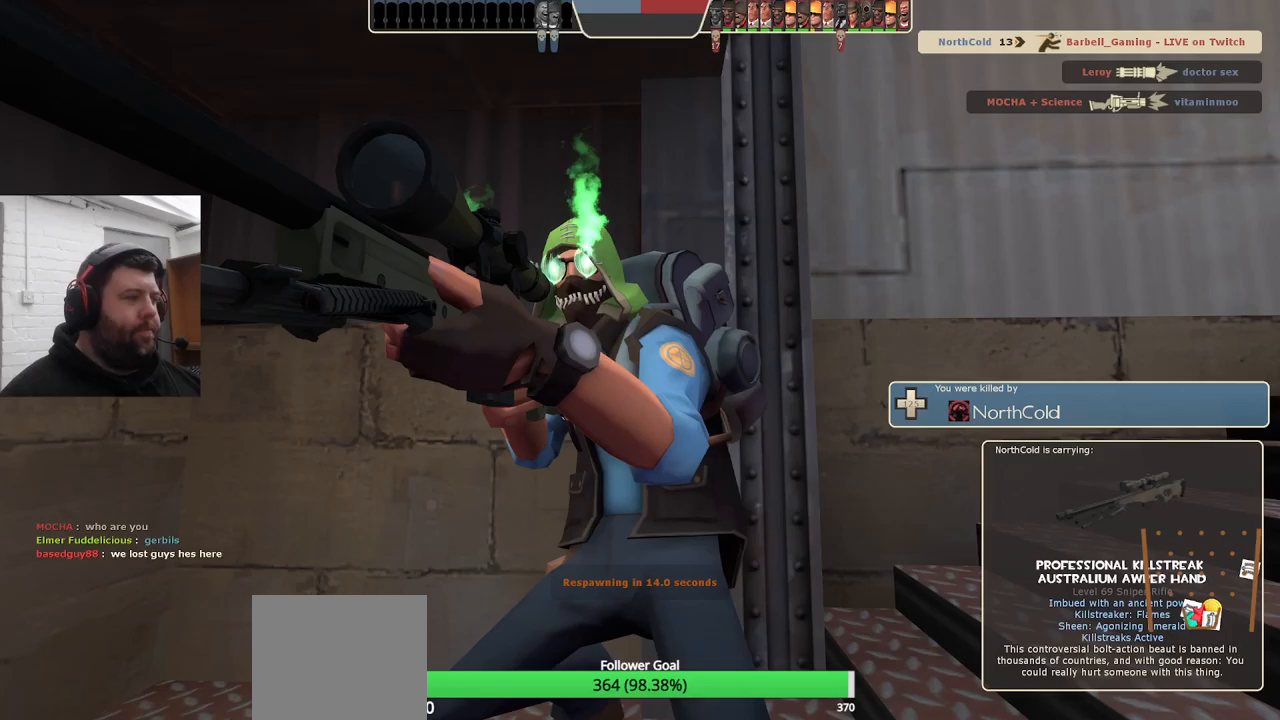
{"buttons": [], "left_stick": "up", "right_stick": "center", "events": [[150, "left_stick", "up"]]}
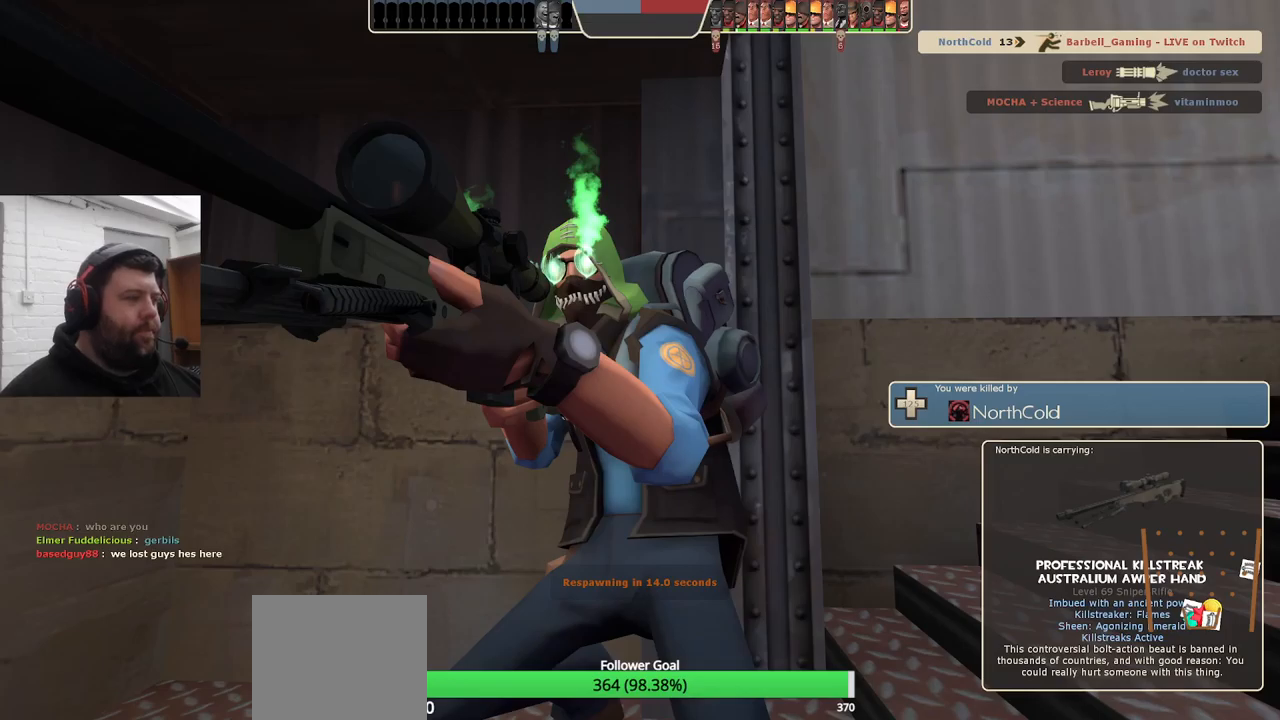
{"buttons": [], "left_stick": "up", "right_stick": "center", "events": []}
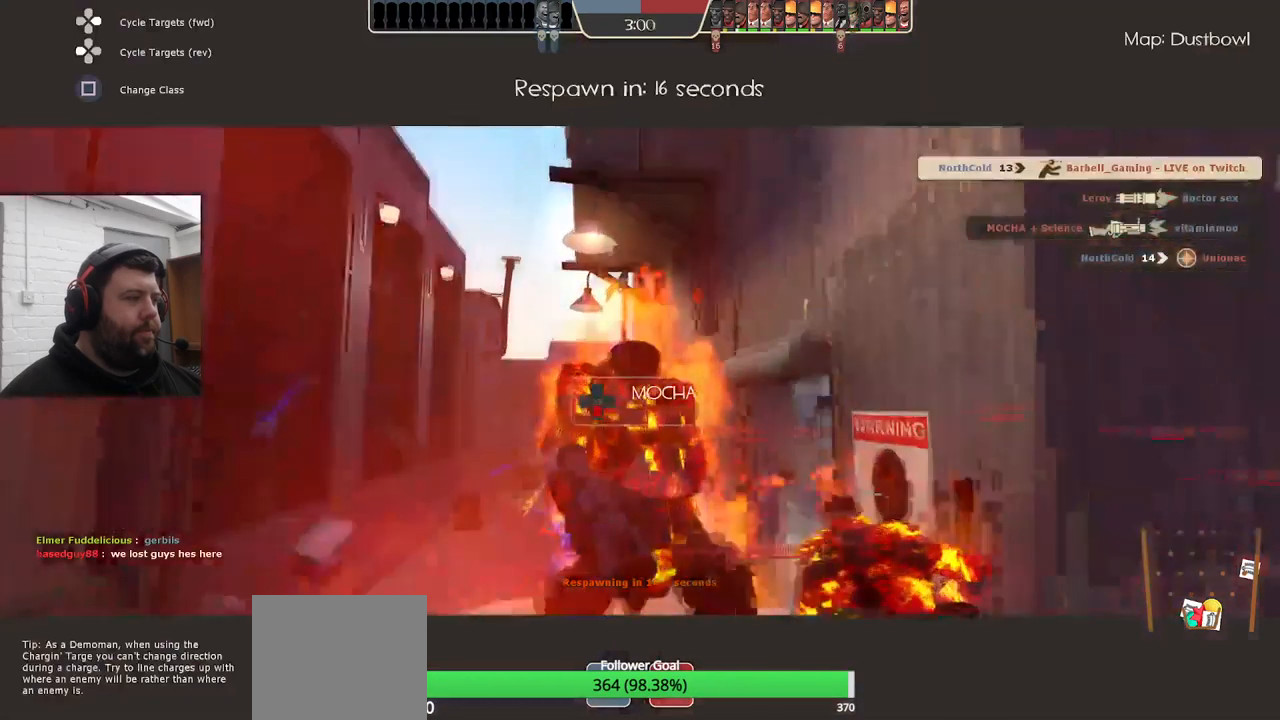
{"buttons": [], "left_stick": "center", "right_stick": "center", "events": [[333, "left_stick", "center"]]}
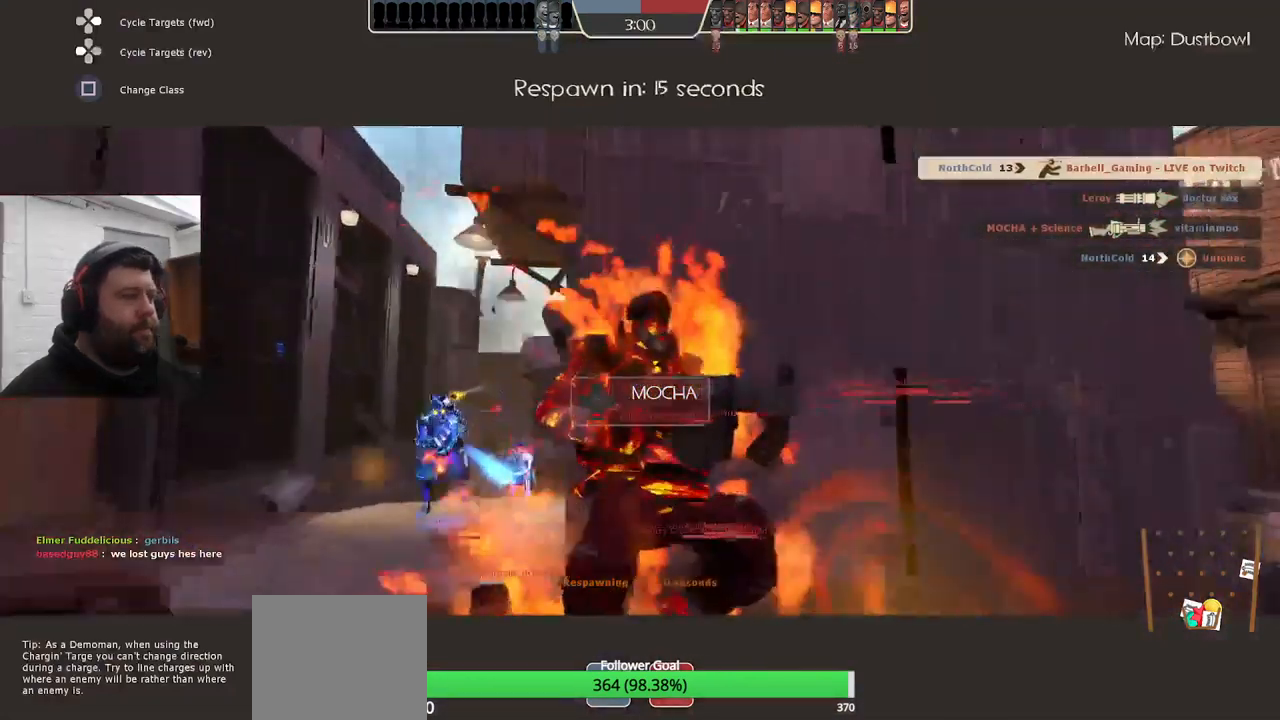
{"buttons": [], "left_stick": "center", "right_stick": "center", "events": []}
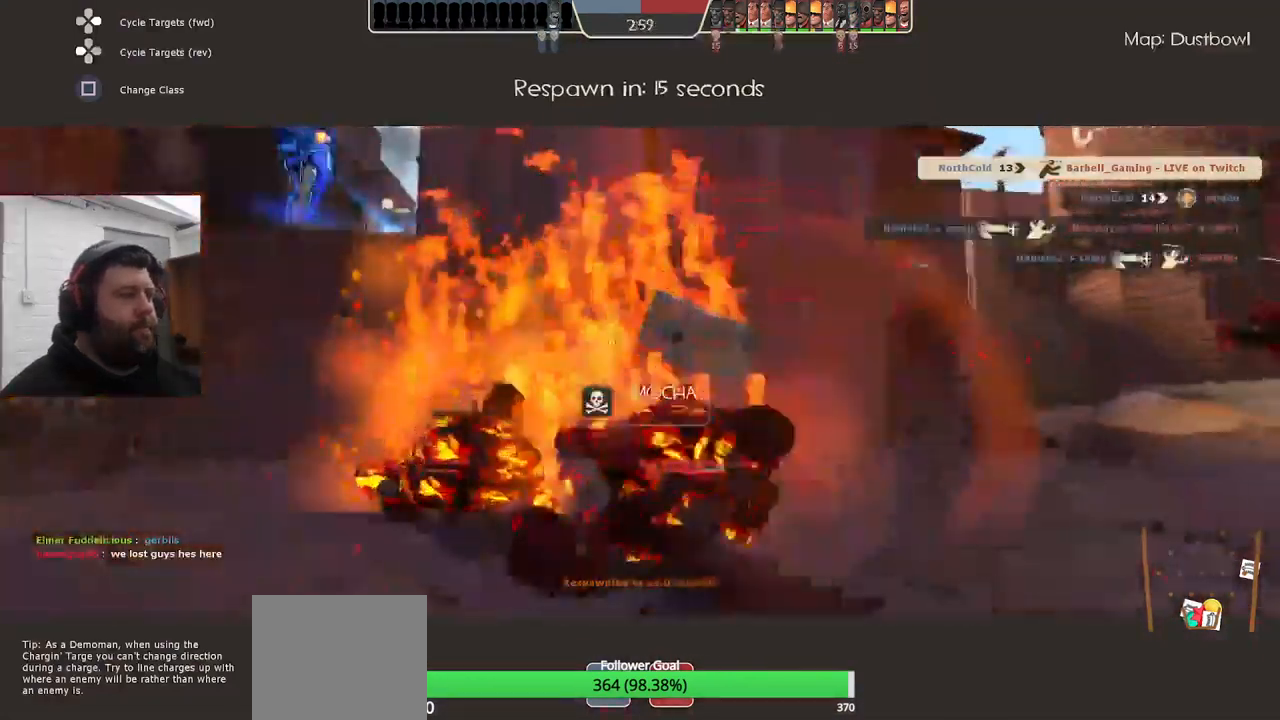
{"buttons": [], "left_stick": "center", "right_stick": "center", "events": []}
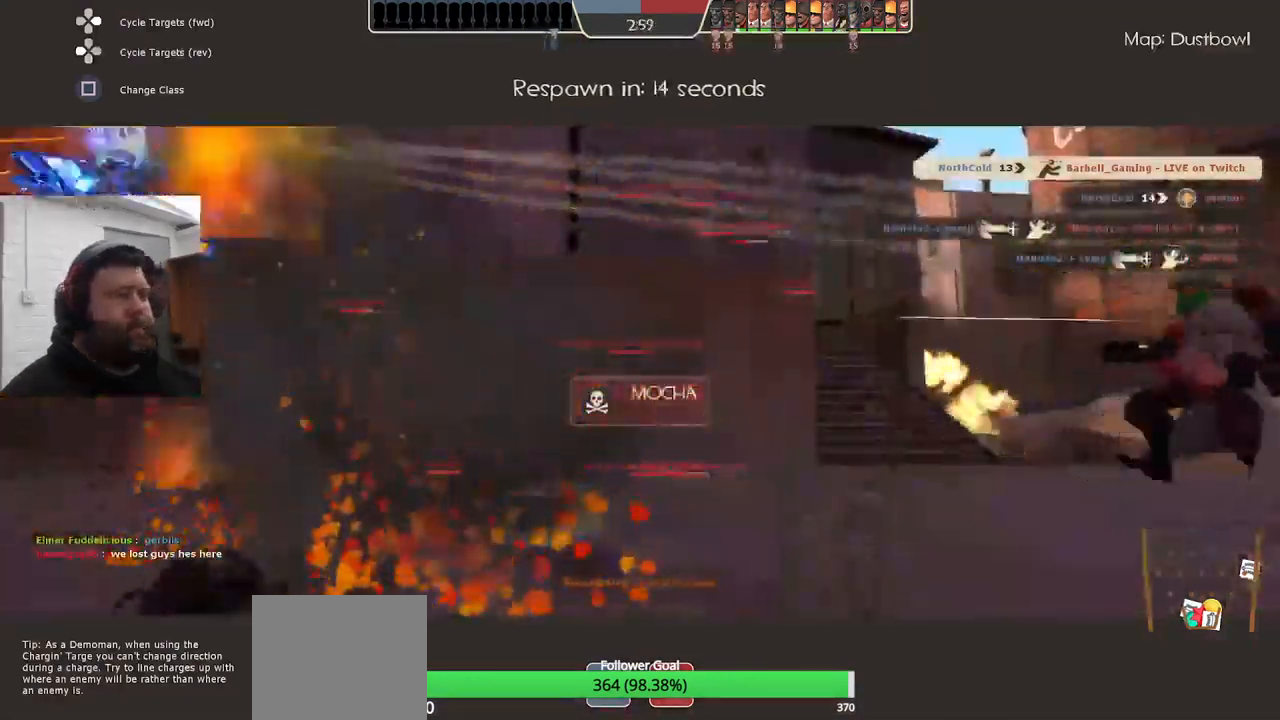
{"buttons": [], "left_stick": "center", "right_stick": "center", "events": []}
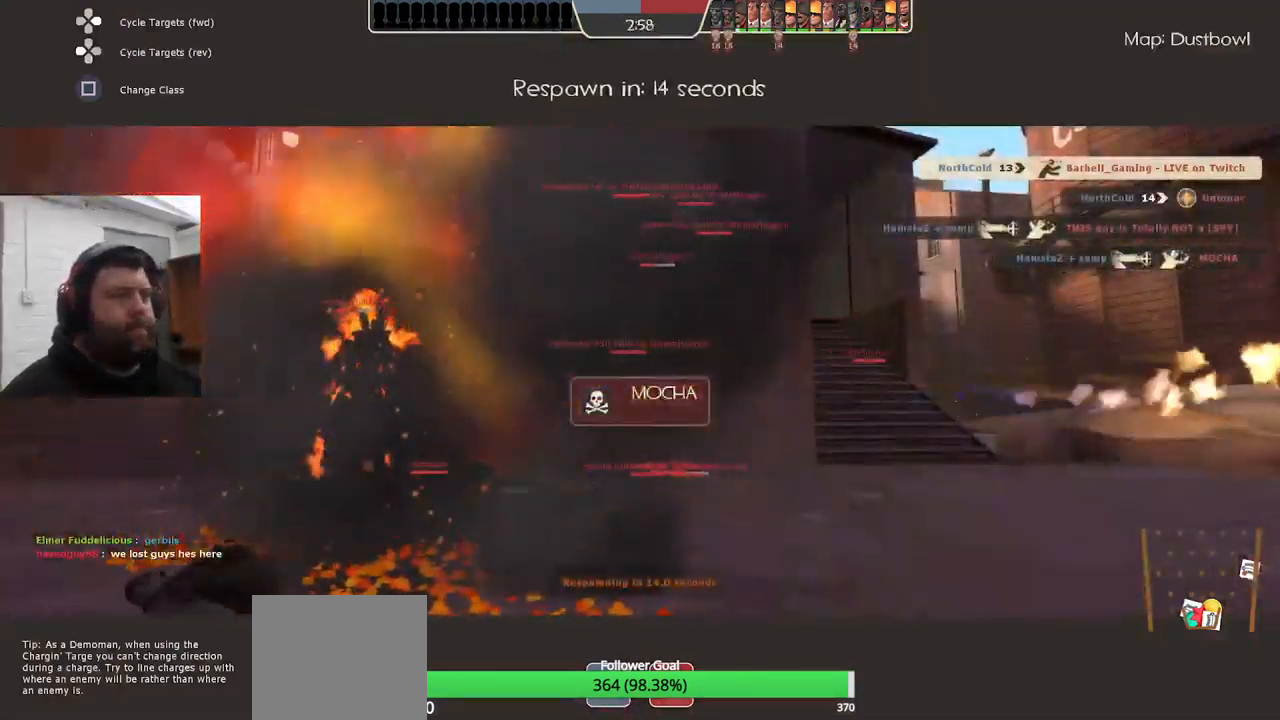
{"buttons": [], "left_stick": "center", "right_stick": "center", "events": [[50, "right_stick", "left"], [167, "right_stick", "center"]]}